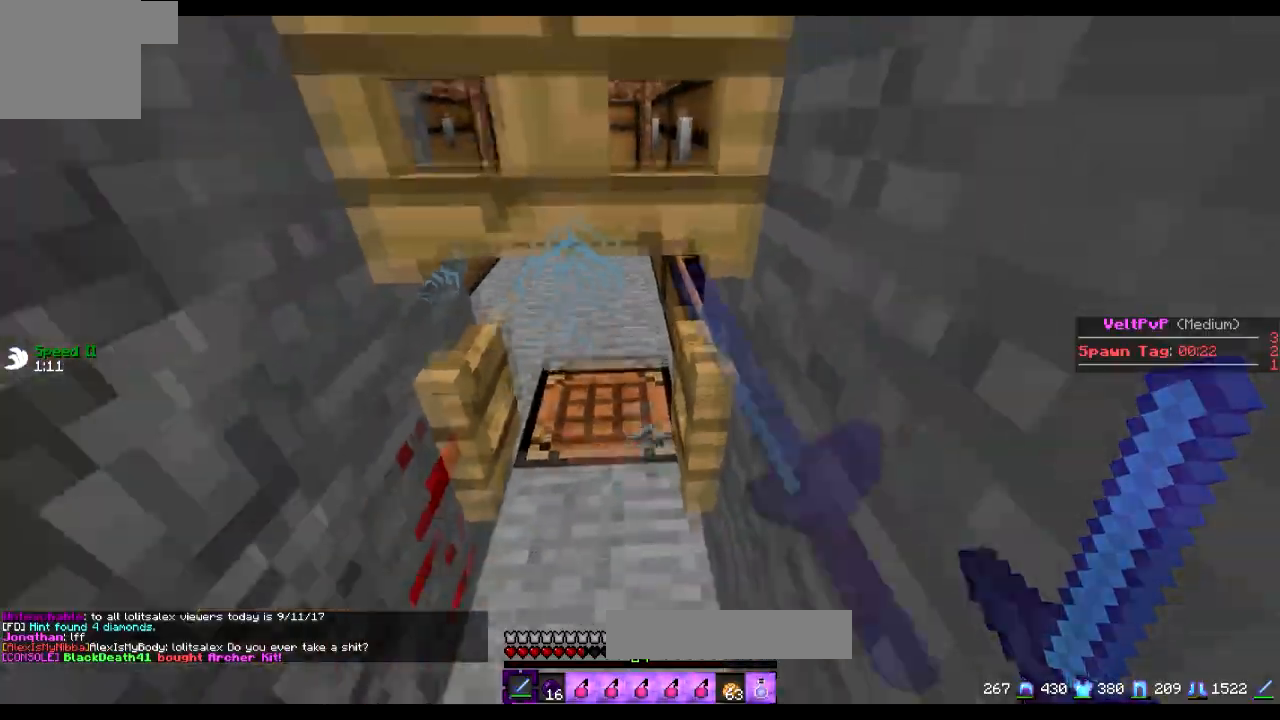
Gameplay with keyboard; each line is a JSON object with the keys held at the frame after it. "events" lists presses ("down") and releases ("up") of "a", "d", "s" and "w" between this image and that frame as [ms after this image, input, new state], when the widget could be followed in between. No other keys are recorded. Mouse input is not recorded.
{"keys": []}
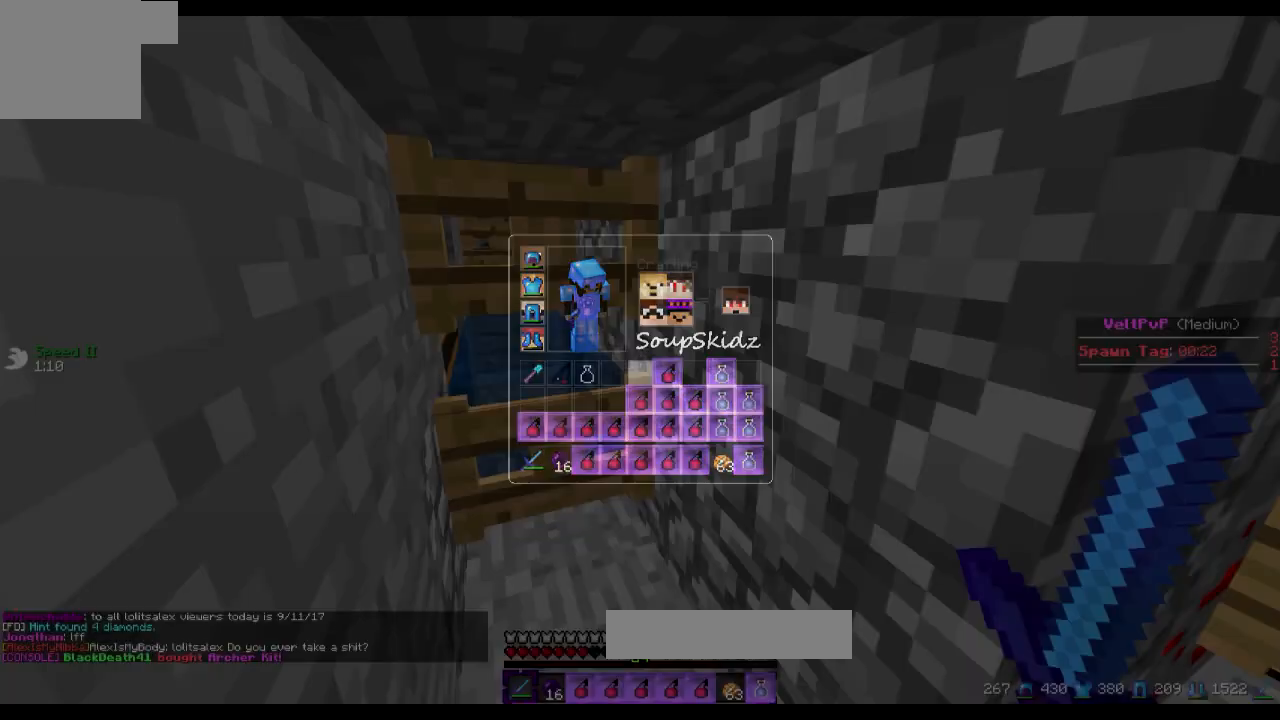
{"keys": ["a", "w"], "events": [[150, "w", "down"], [450, "a", "down"]]}
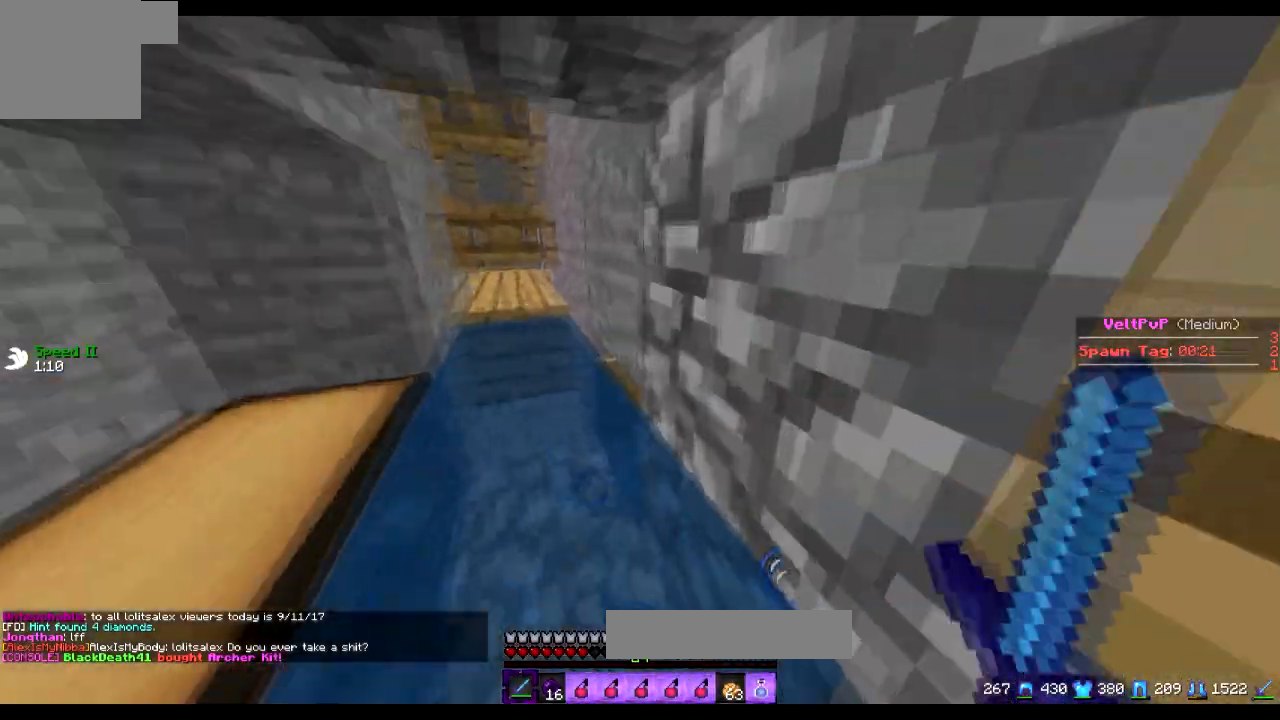
{"keys": [], "events": [[201, "a", "up"], [201, "w", "up"]]}
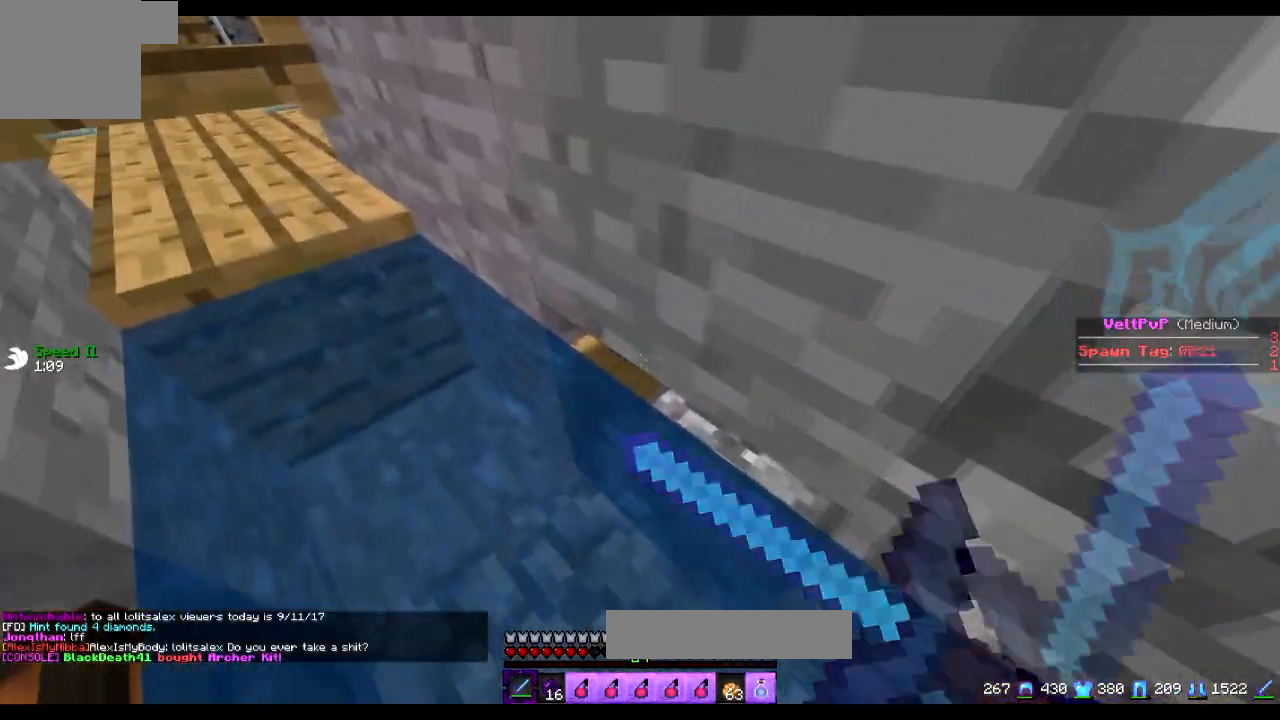
{"keys": ["d"], "events": [[50, "s", "down"], [167, "s", "up"], [350, "d", "down"]]}
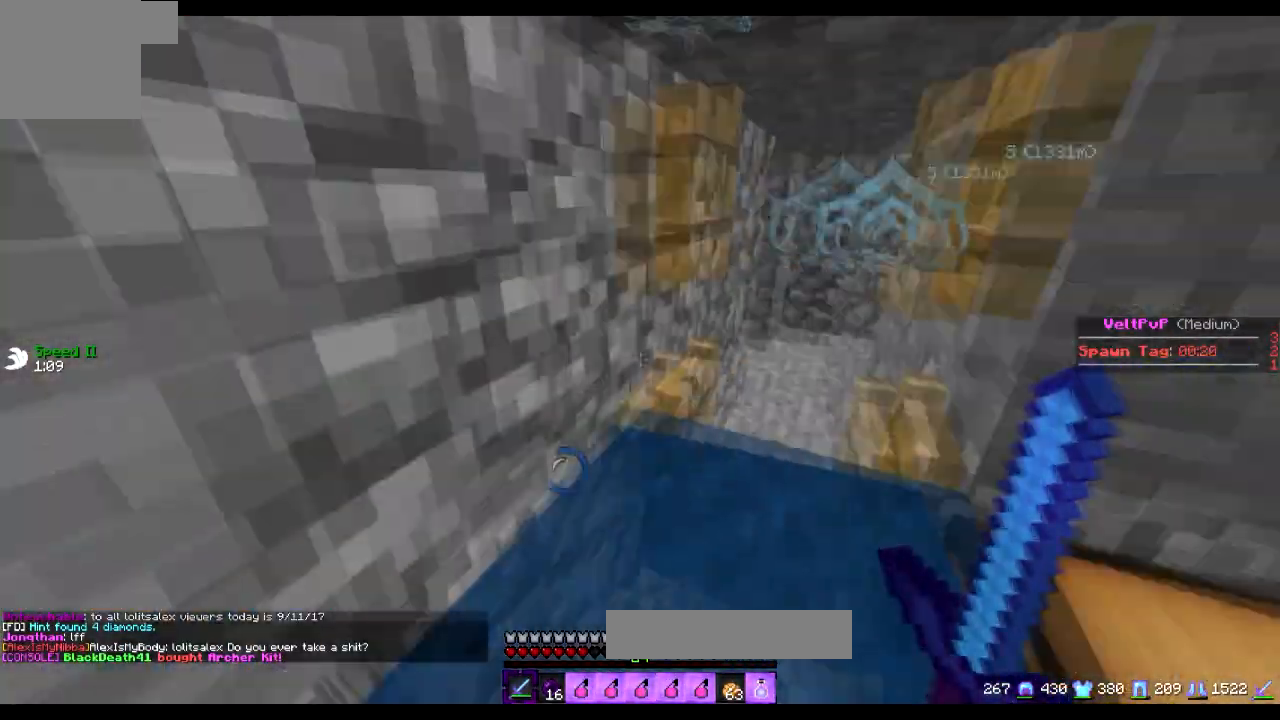
{"keys": [], "events": [[50, "w", "down"], [100, "d", "up"], [100, "w", "up"]]}
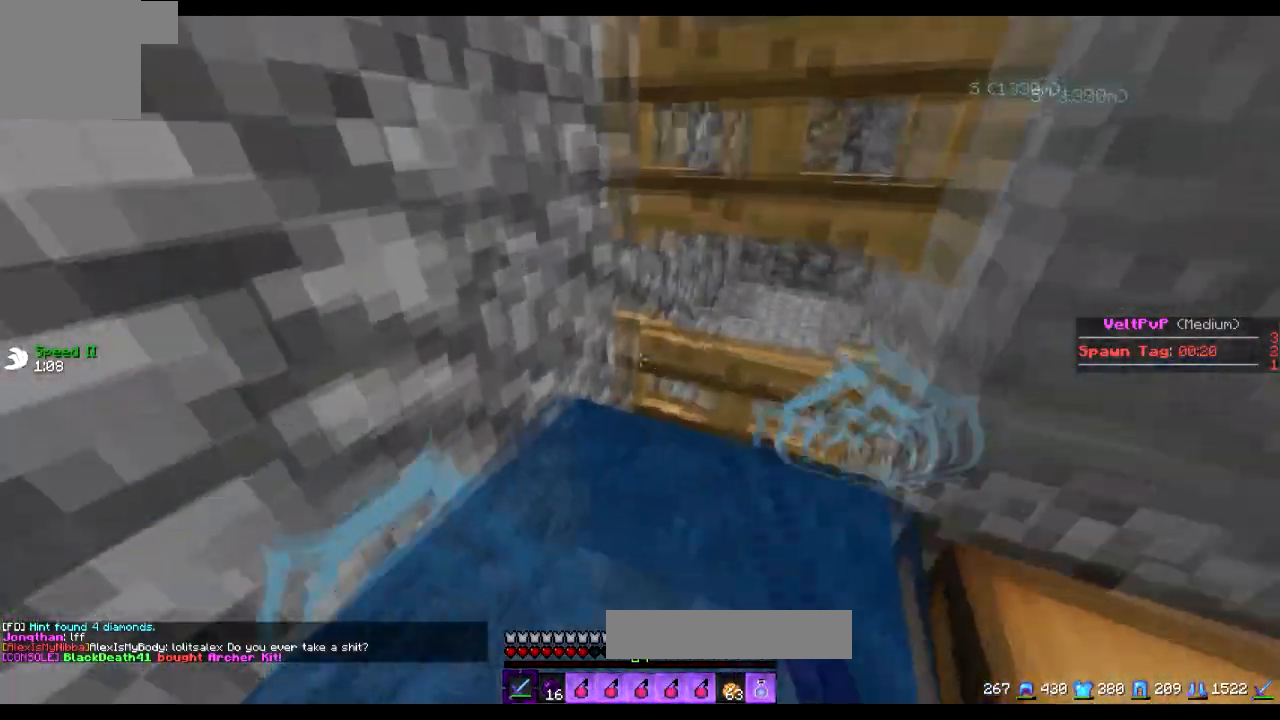
{"keys": []}